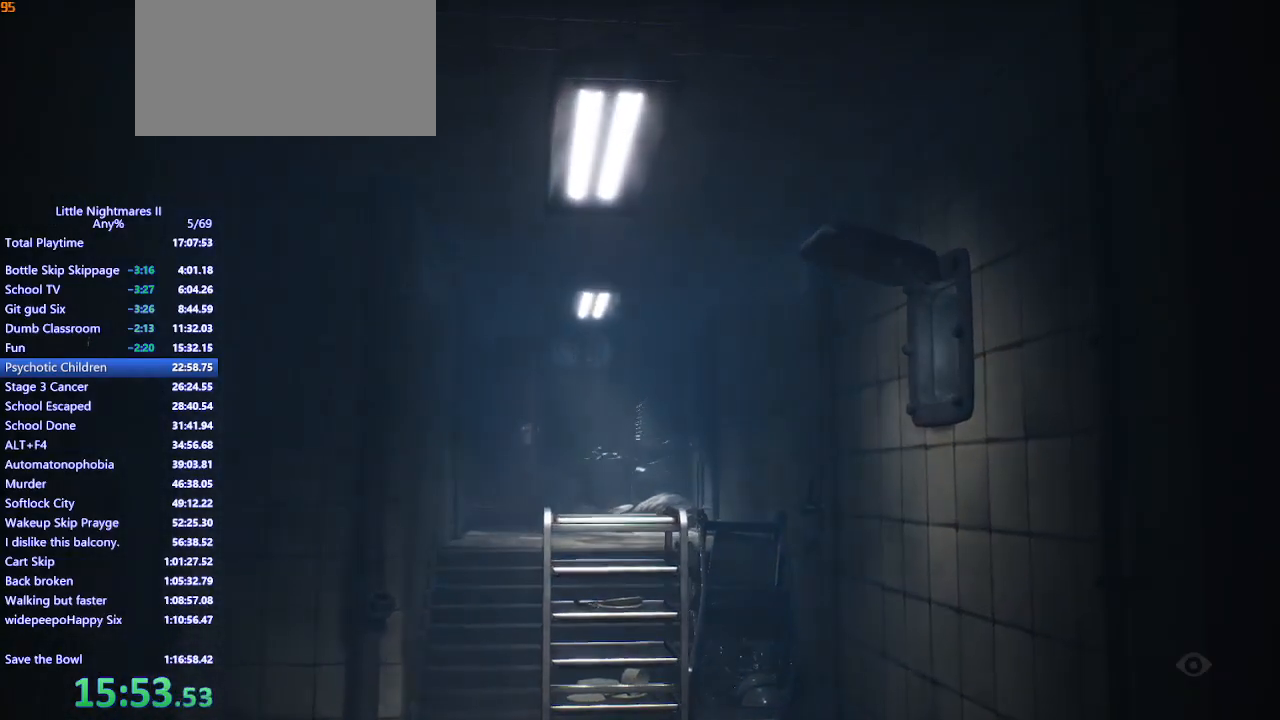
Gameplay with keyboard and mouse; each line is a JSON object with the keys and mouse buttons held at the frame after it. "events" lists presses ("down") and releases ("up") of "a", "ctrl", "d", "e", "q", "s", "shift", "space", "w", "mouse_left", "mouse_wheel", "mouse_right", "mouse_mb4" and "mouse_mb5" between this image and that frame as [ms after this image, input, new state], when the widget could be followed in between. "mouse_left", "mouse_wheel", "mouse_right", "mouse_mb4", "mouse_mb5" = the "left", "wheel", "right", "mb4", "mb5" buttons of the "mouse" list. No other keys are recorded. "wheel" means that the mouse wheel is clicked or scrolled. Mouse movement is not recorded.
{"keys": ["d"], "mouse": ["mb4"], "events": []}
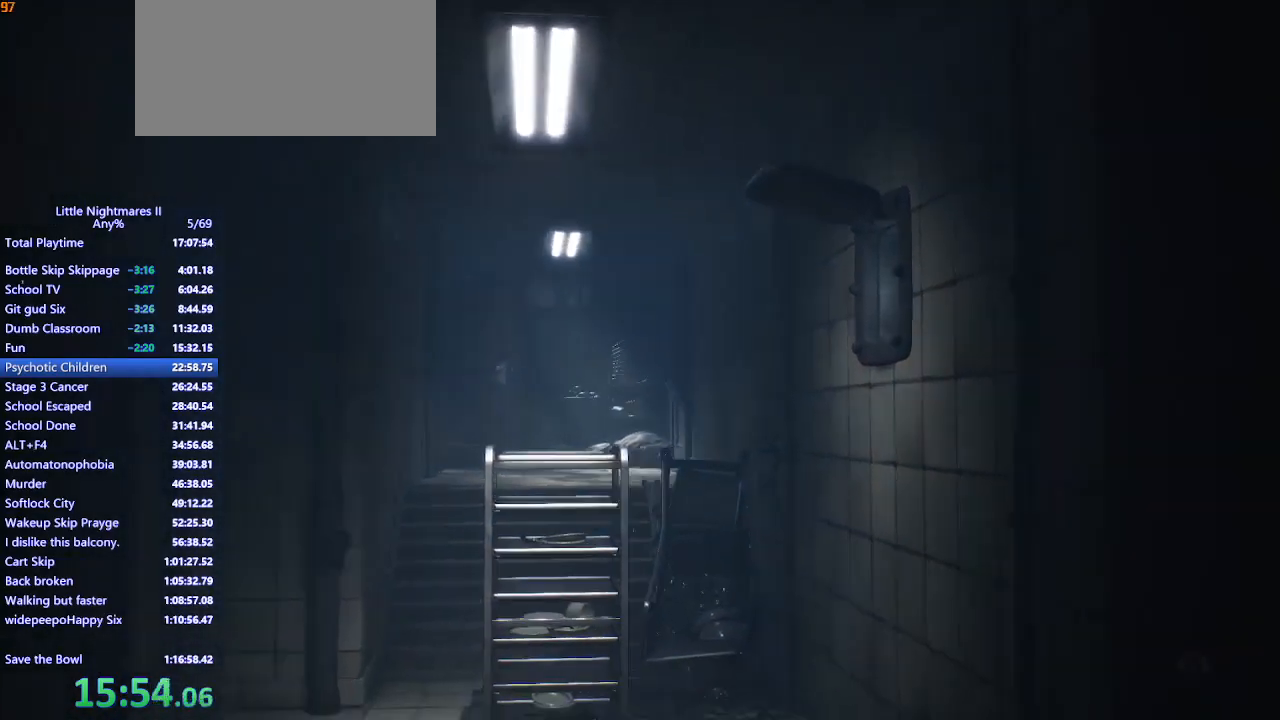
{"keys": ["d", "space"], "mouse": ["mb4"], "events": [[133, "space", "down"]]}
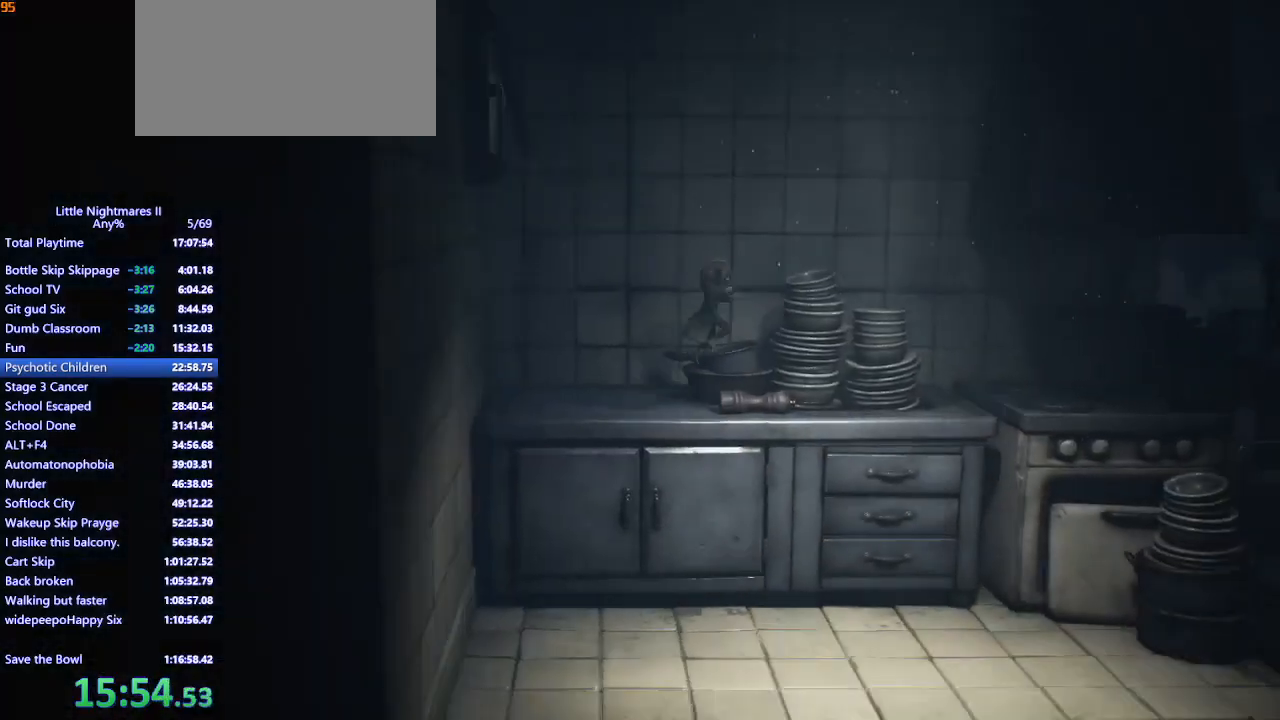
{"keys": ["d", "s"], "mouse": ["mb4"], "events": [[433, "space", "up"], [500, "s", "down"]]}
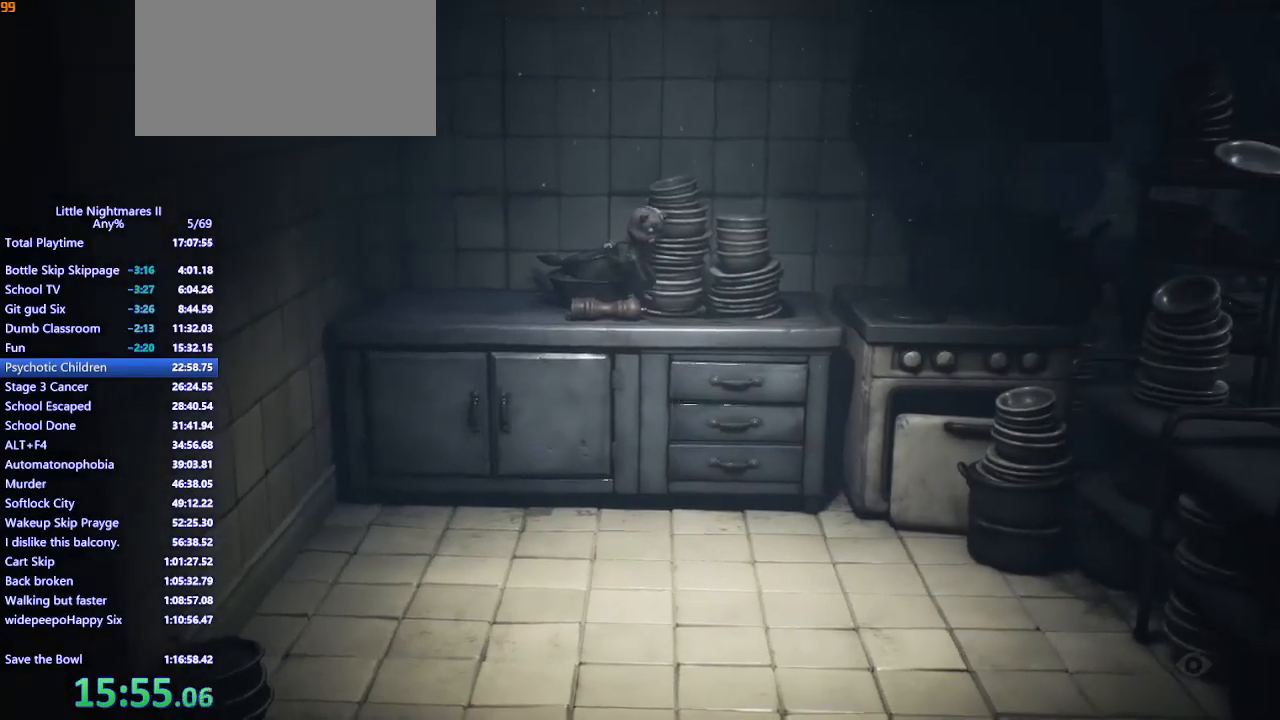
{"keys": ["d", "w"], "mouse": [], "events": [[33, "mouse_mb4", "up"], [267, "s", "up"], [467, "w", "down"]]}
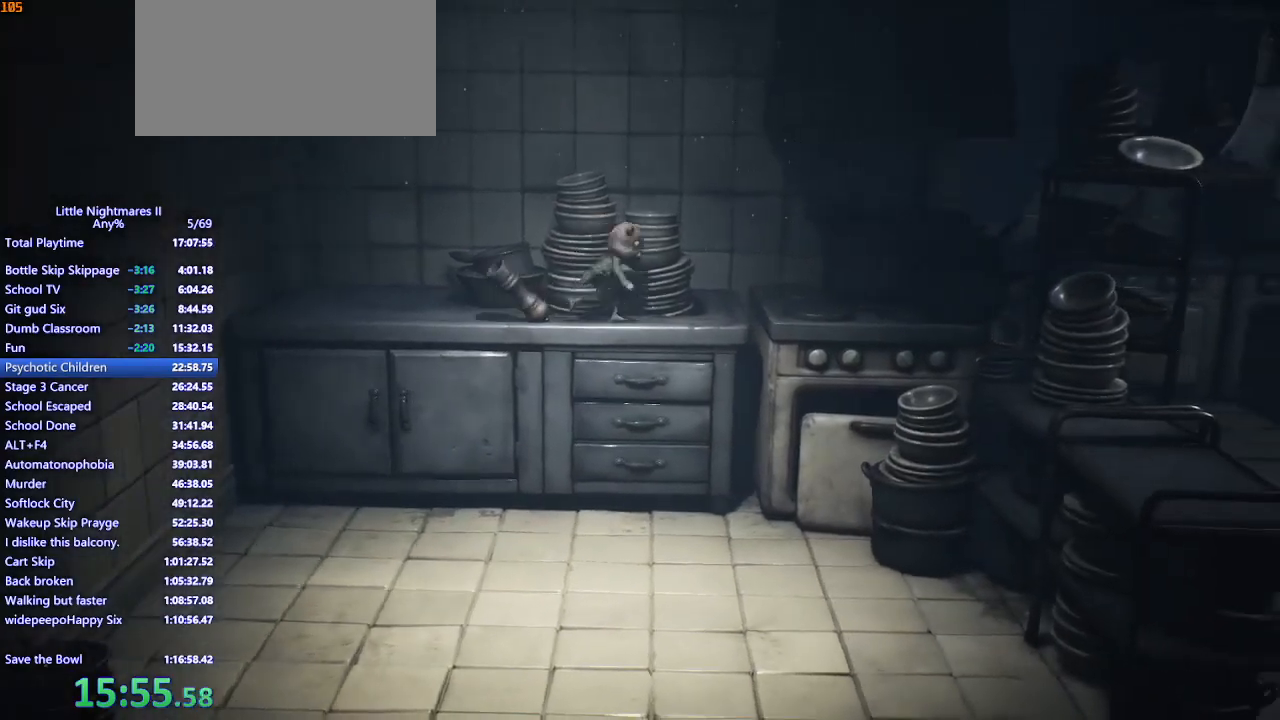
{"keys": ["d"], "mouse": [], "events": [[167, "w", "up"]]}
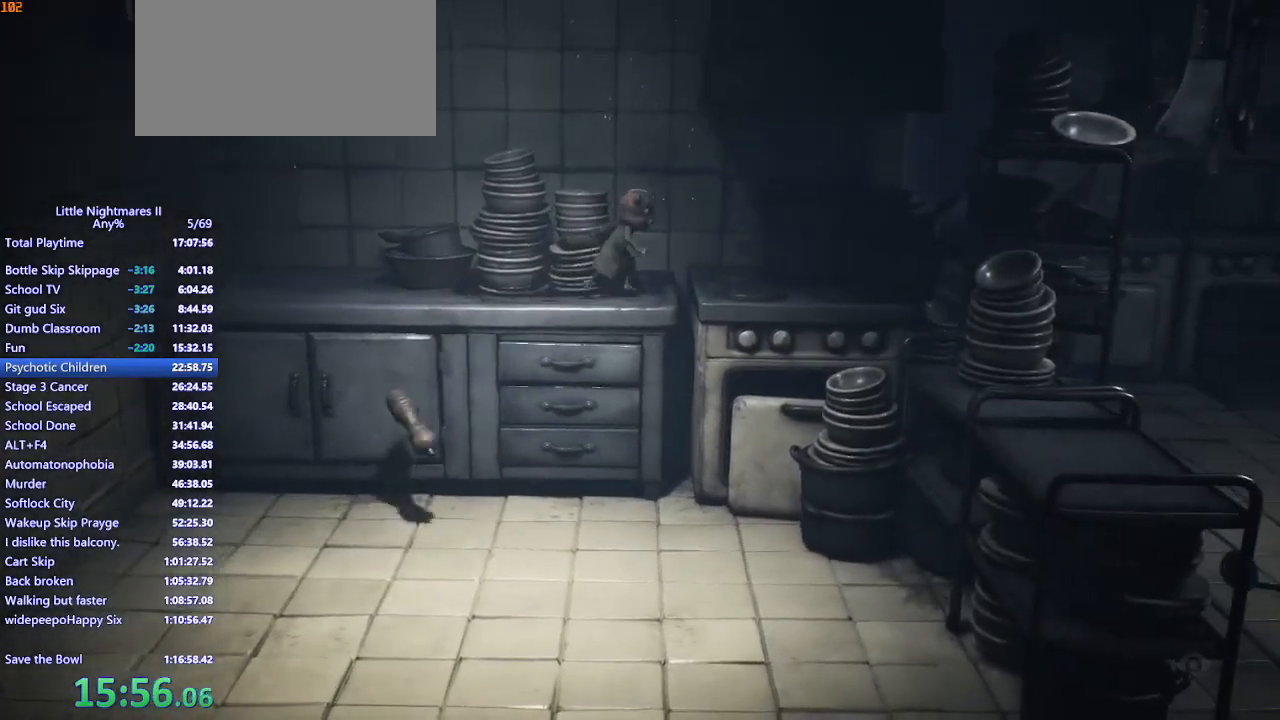
{"keys": ["d", "s", "space"], "mouse": [], "events": [[367, "s", "down"], [500, "space", "down"]]}
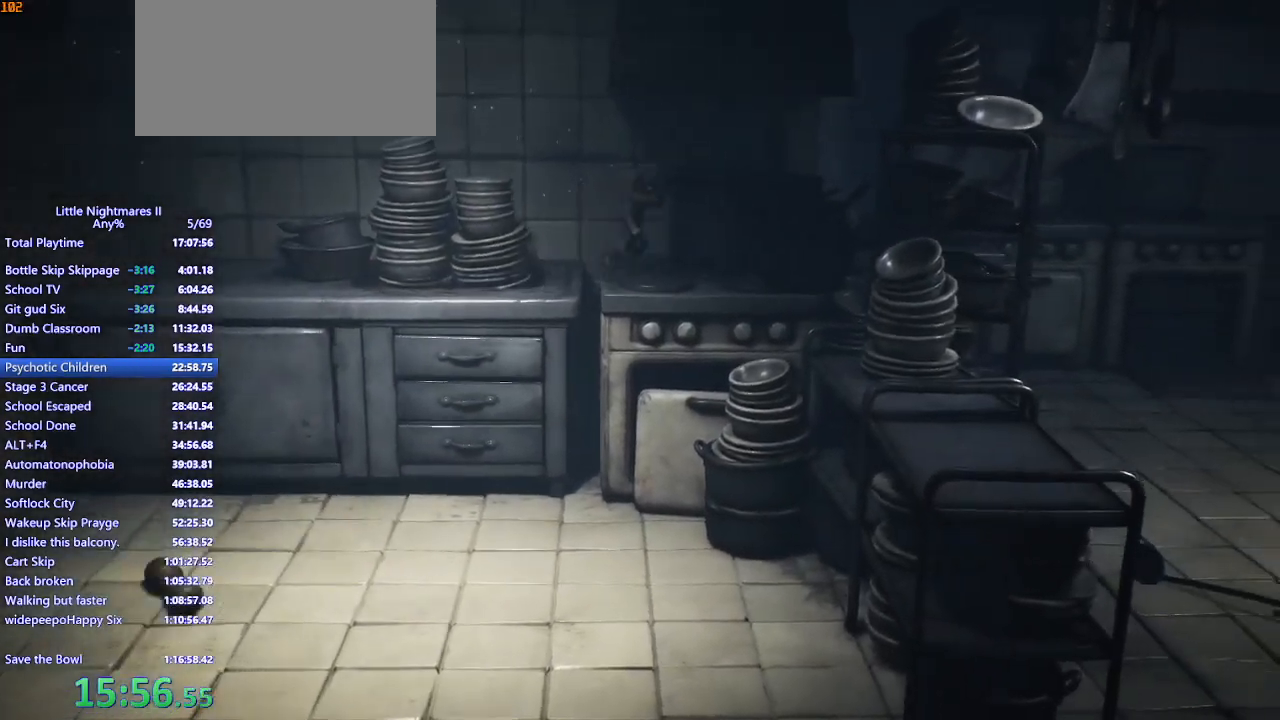
{"keys": ["d", "space"], "mouse": [], "events": [[200, "s", "up"]]}
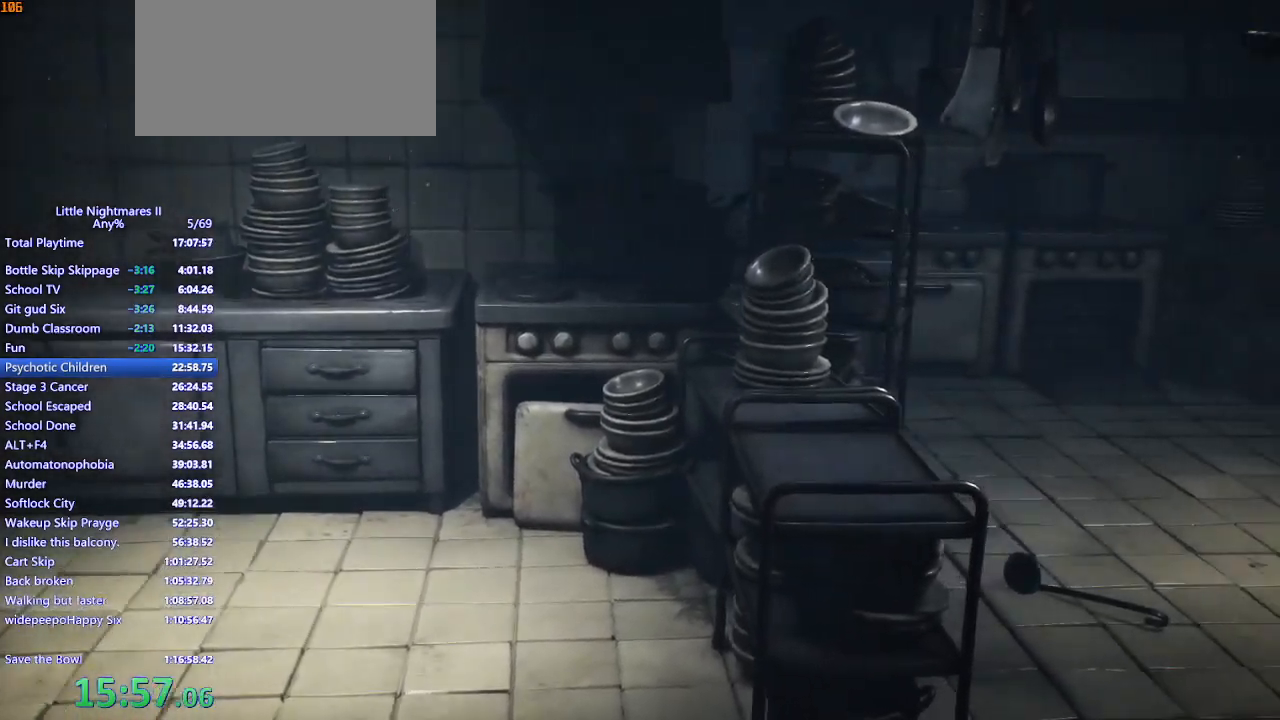
{"keys": ["d"], "mouse": [], "events": [[233, "space", "up"]]}
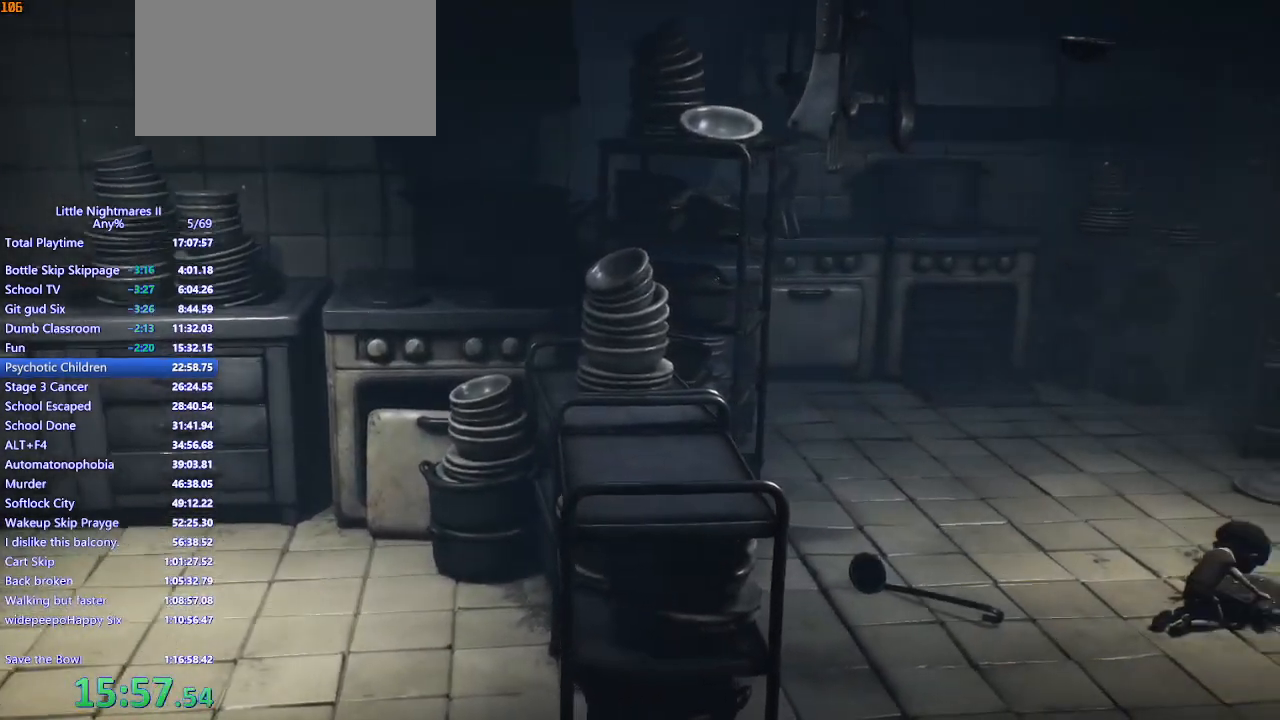
{"keys": ["d"], "mouse": [], "events": []}
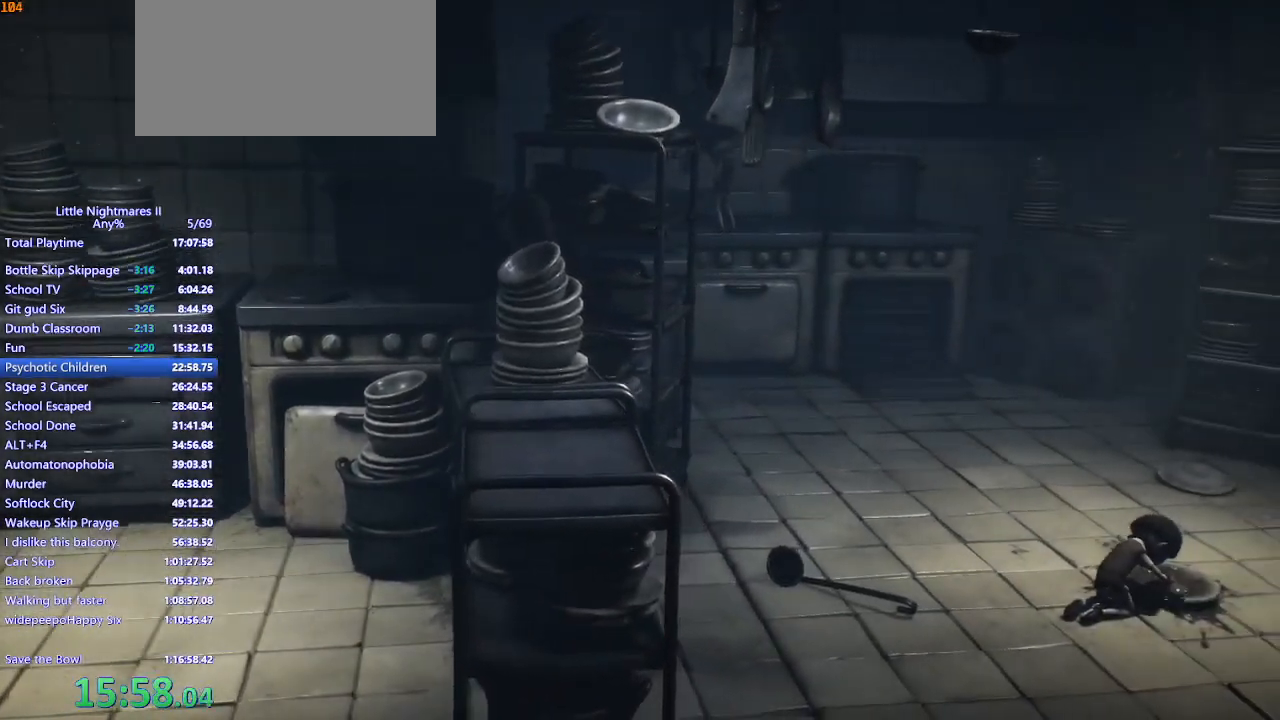
{"keys": ["d", "space"], "mouse": [], "events": [[267, "space", "down"]]}
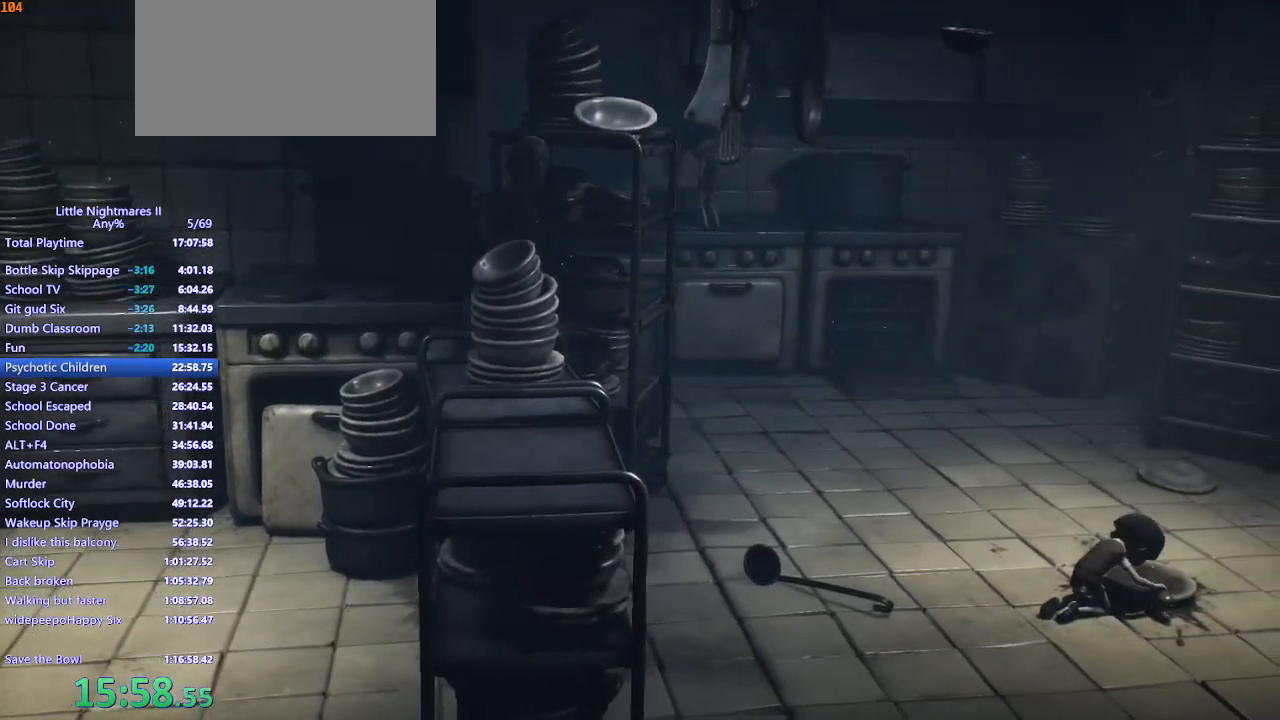
{"keys": ["d", "space"], "mouse": ["mb4"], "events": [[167, "mouse_mb4", "down"]]}
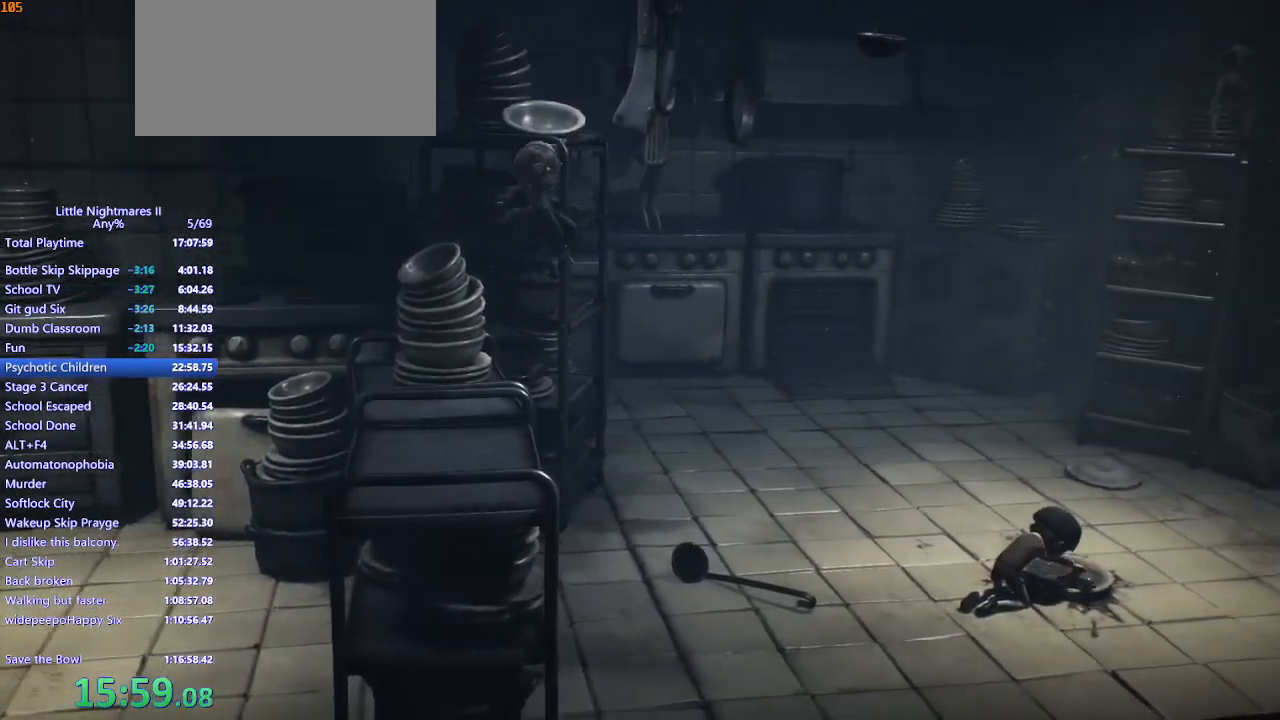
{"keys": ["d"], "mouse": ["mb4"], "events": [[133, "space", "up"]]}
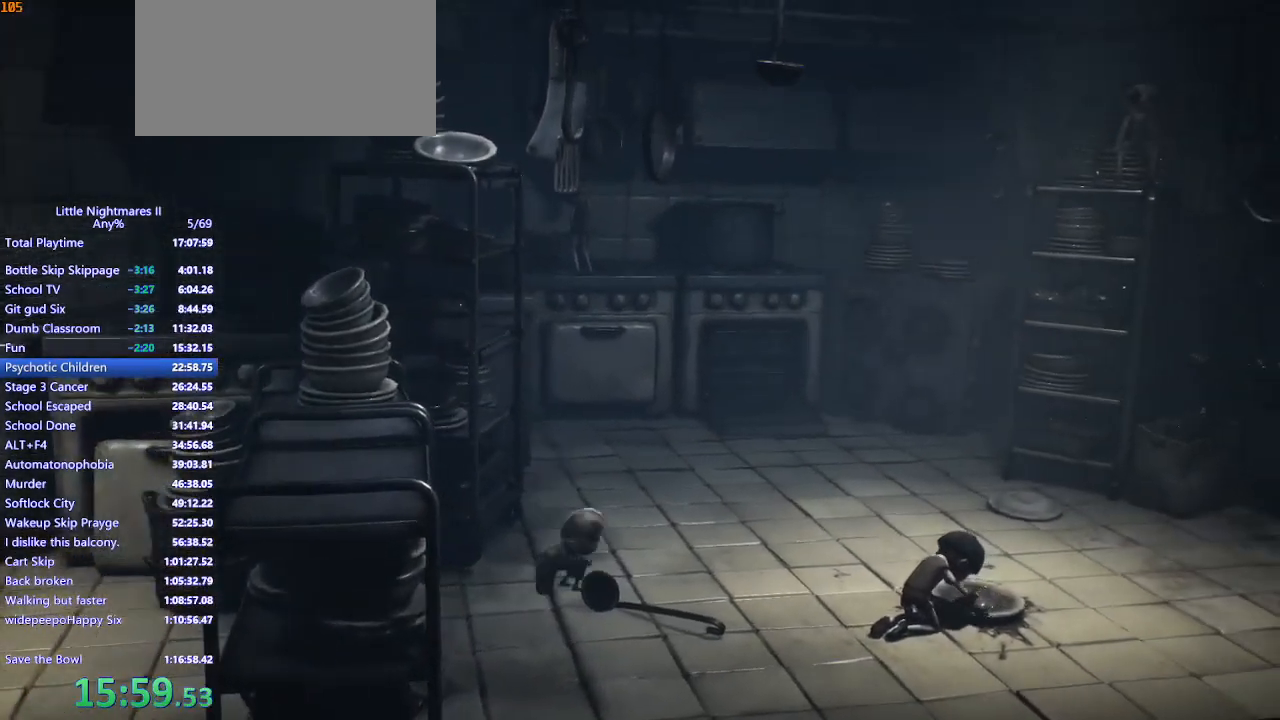
{"keys": ["d", "space"], "mouse": ["mb4"], "events": [[400, "space", "down"]]}
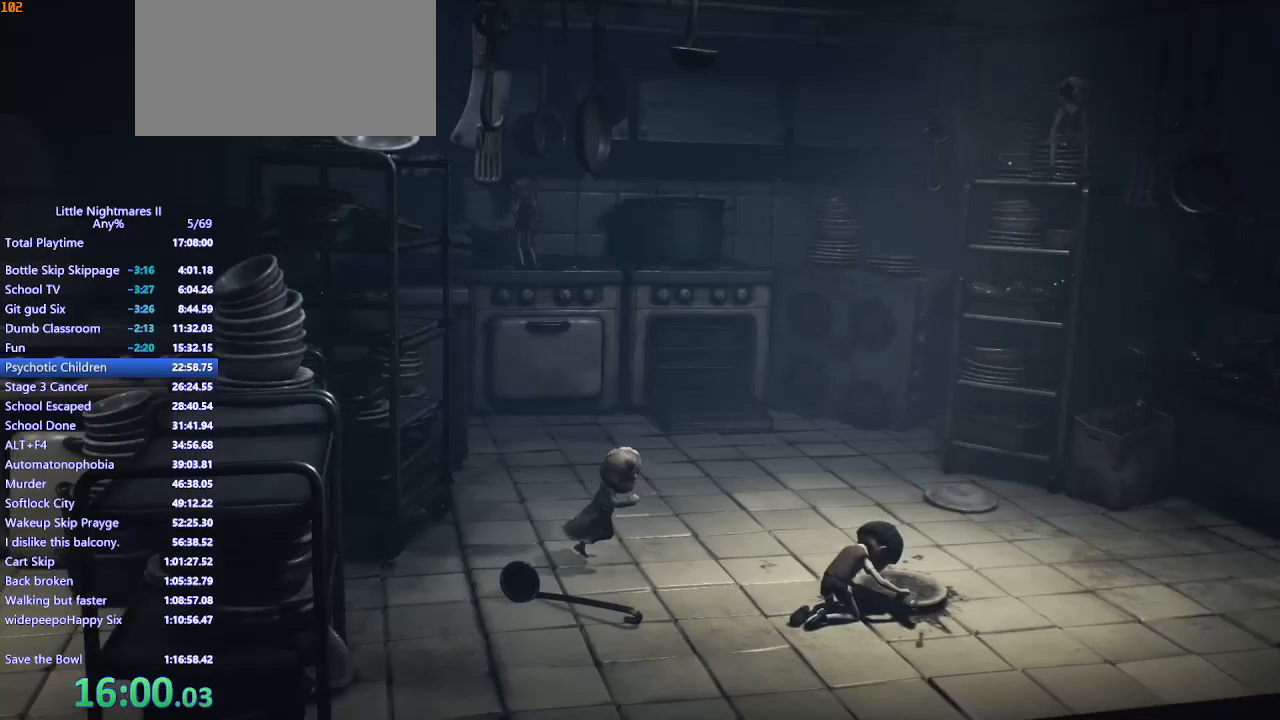
{"keys": ["d", "space"], "mouse": ["mb4"], "events": []}
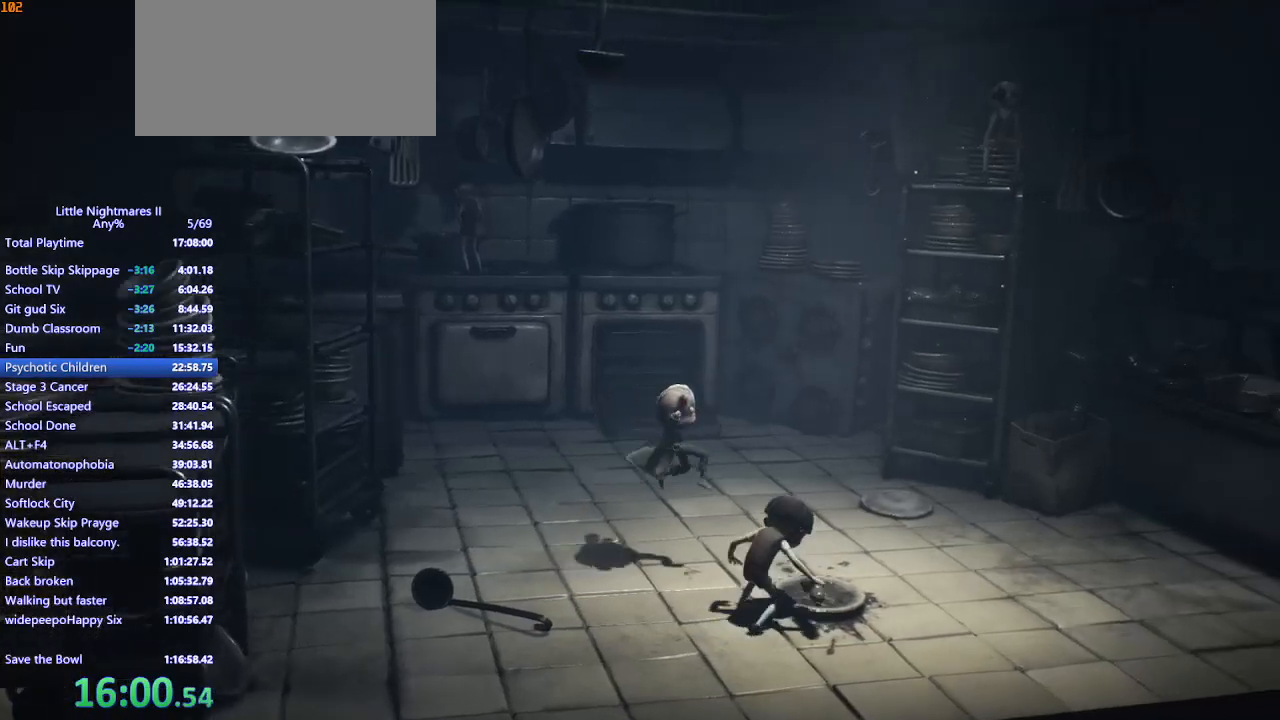
{"keys": ["d"], "mouse": ["mb4"], "events": [[167, "space", "up"]]}
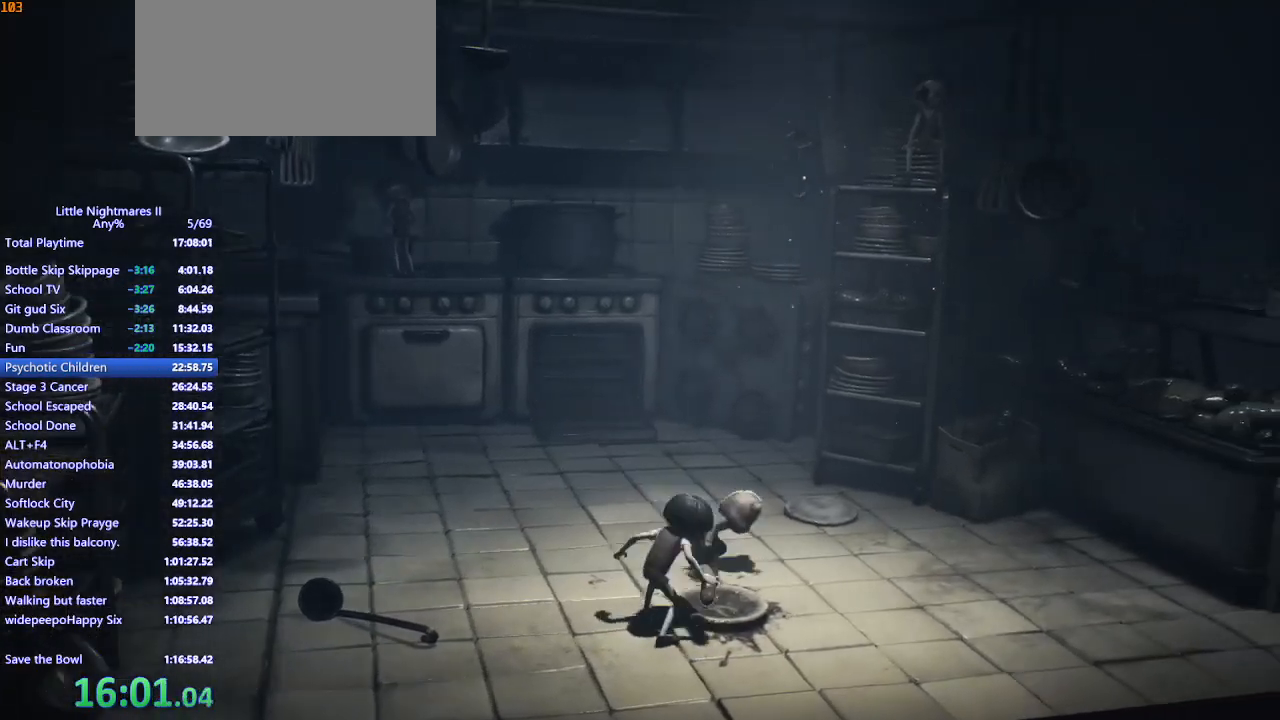
{"keys": ["d"], "mouse": ["mb4"], "events": []}
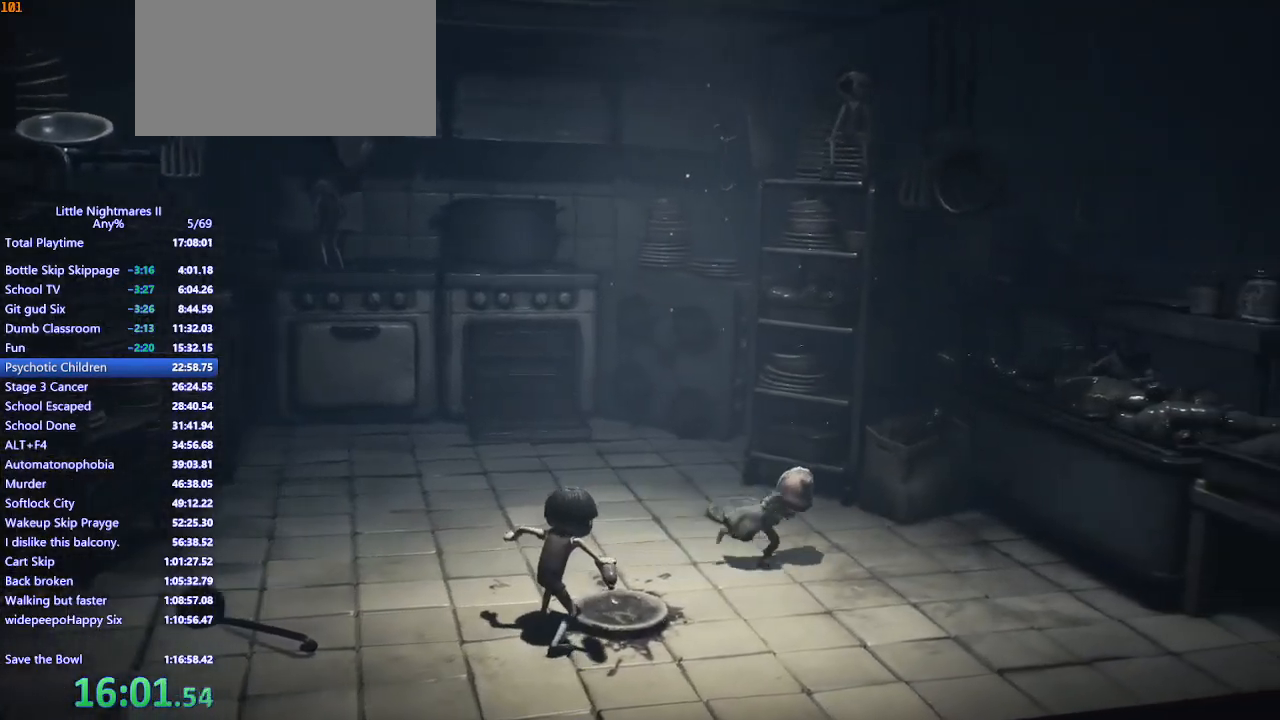
{"keys": [], "mouse": ["mb4"], "events": [[167, "d", "up"]]}
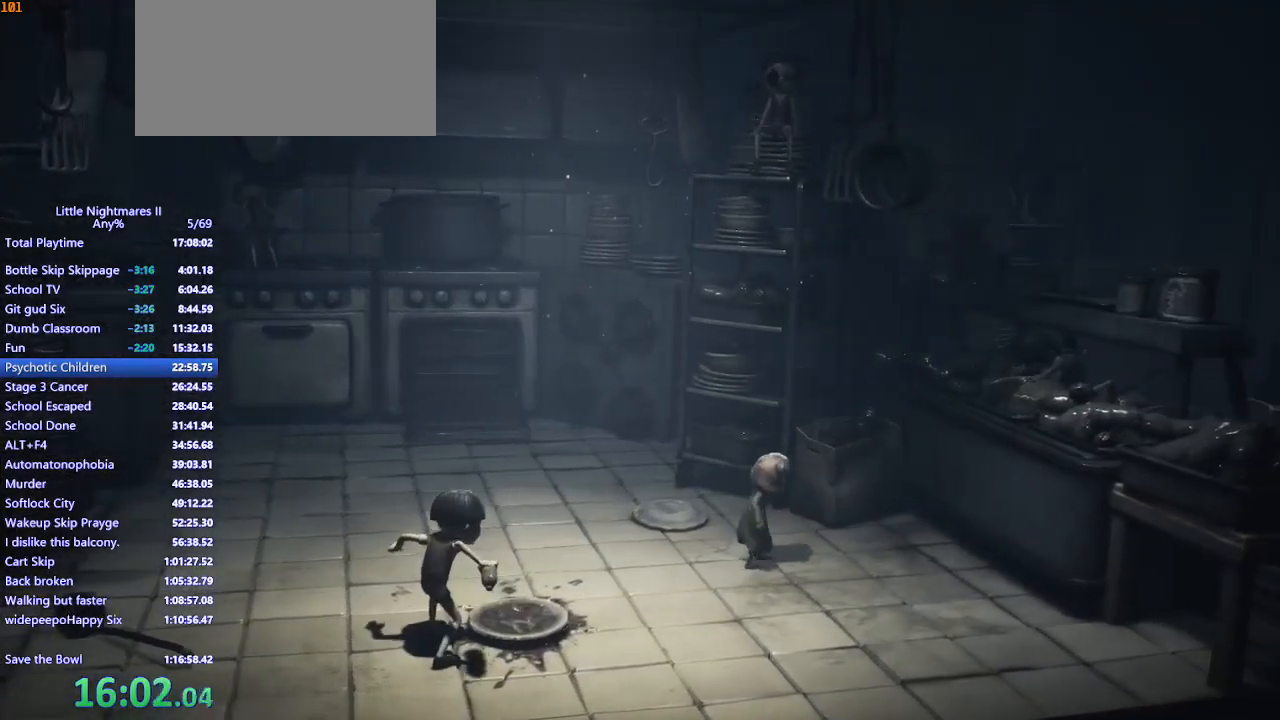
{"keys": [], "mouse": ["mb4"], "events": []}
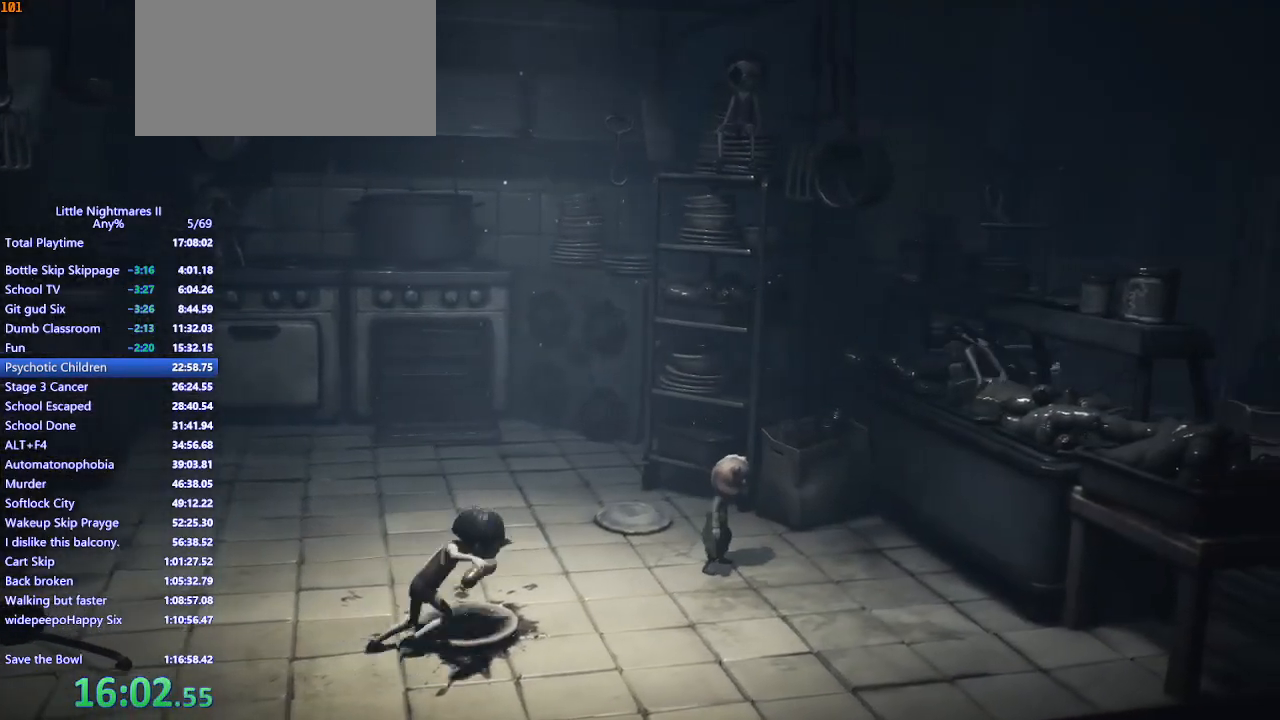
{"keys": ["d", "space"], "mouse": ["mb4"], "events": [[133, "d", "down"], [400, "space", "down"]]}
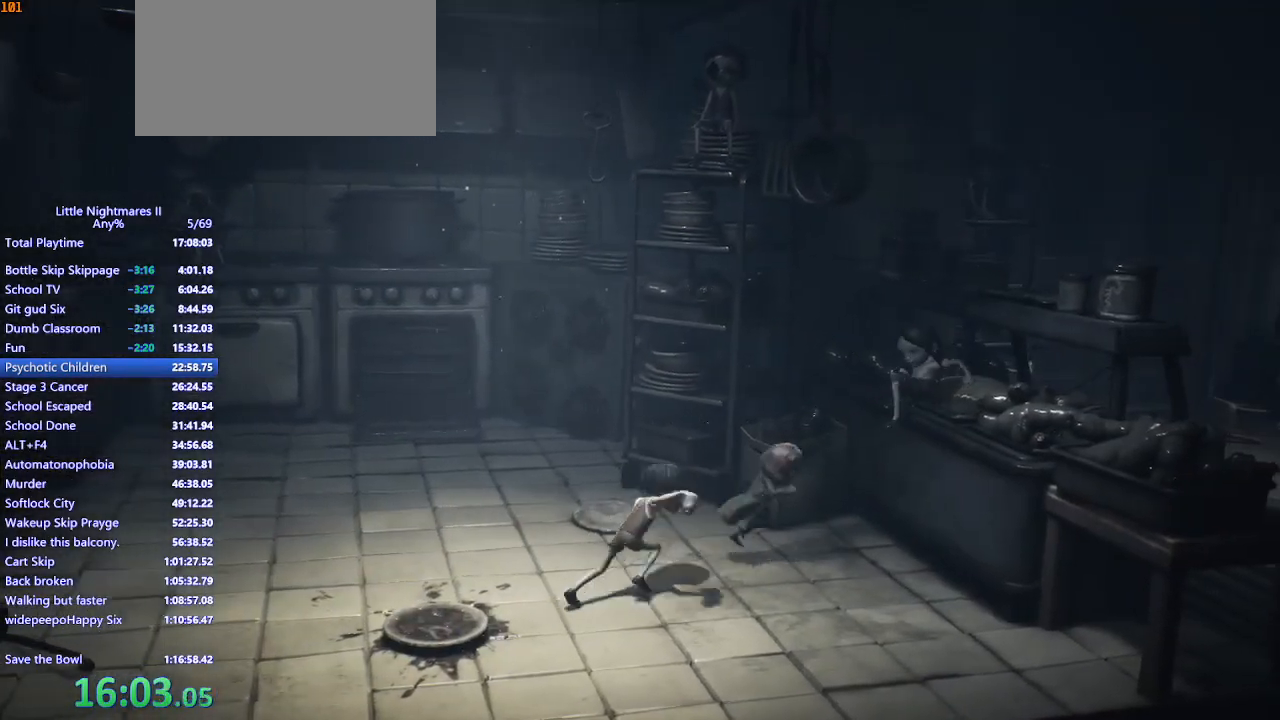
{"keys": ["d", "space"], "mouse": ["mb4"], "events": []}
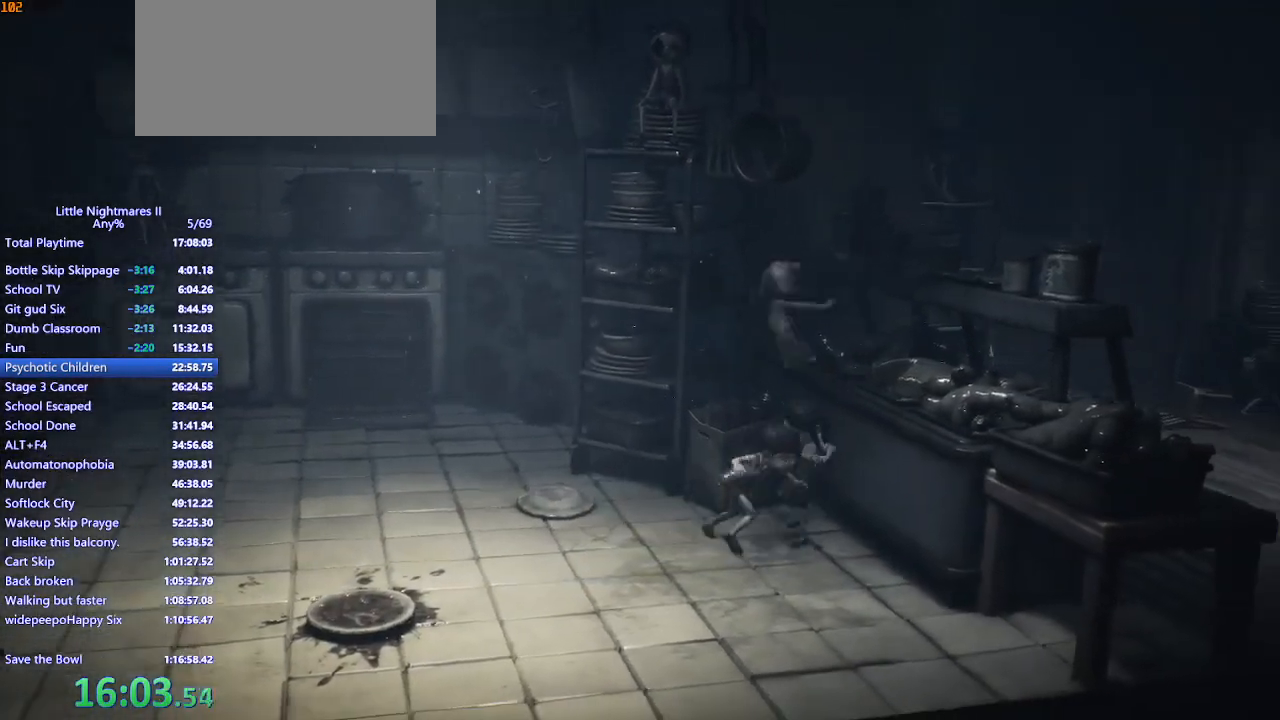
{"keys": ["d", "space"], "mouse": ["mb4"], "events": []}
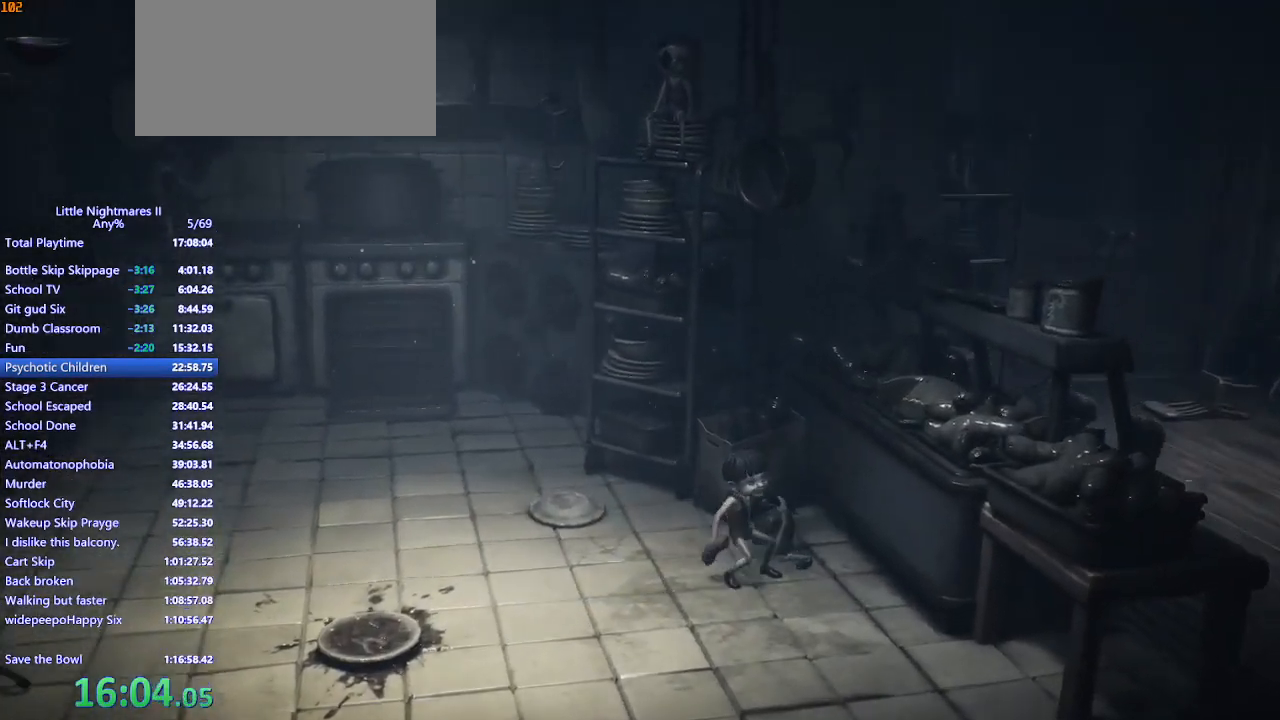
{"keys": ["d", "s"], "mouse": ["mb4"], "events": [[100, "space", "up"], [133, "s", "down"], [267, "s", "up"], [333, "s", "down"]]}
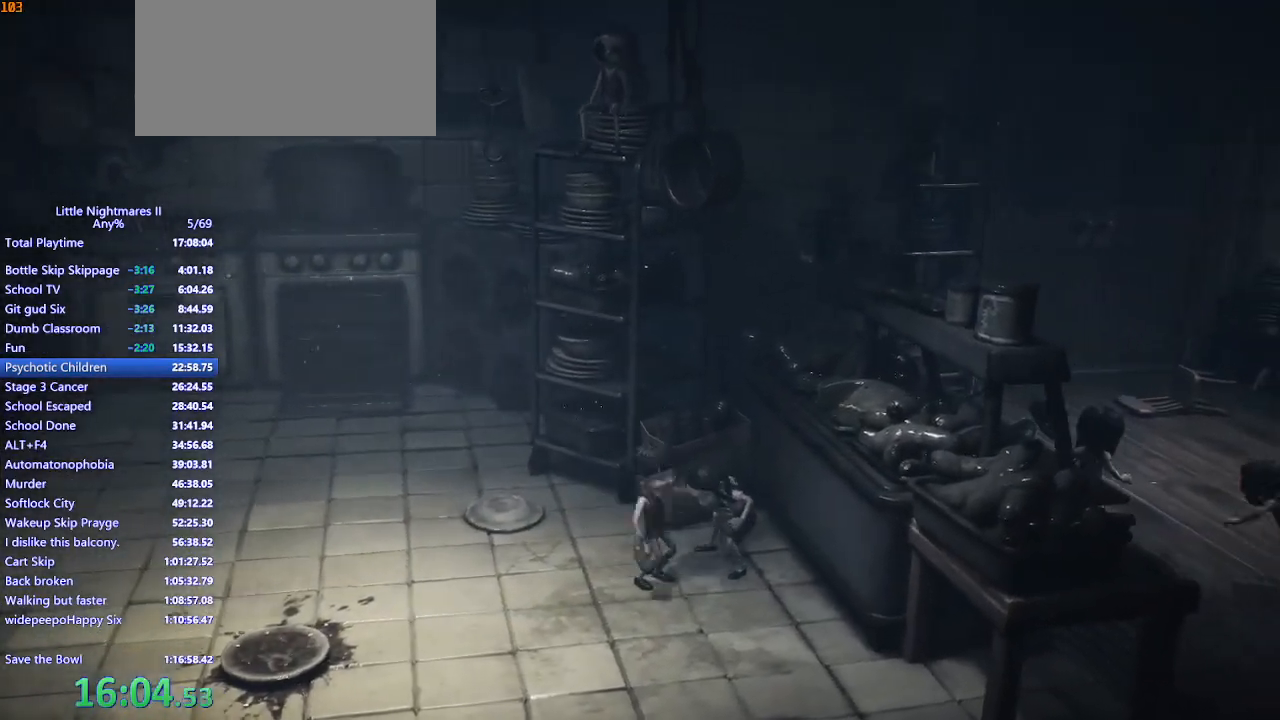
{"keys": ["d"], "mouse": ["mb4"], "events": [[33, "d", "up"], [167, "d", "down"], [333, "s", "up"]]}
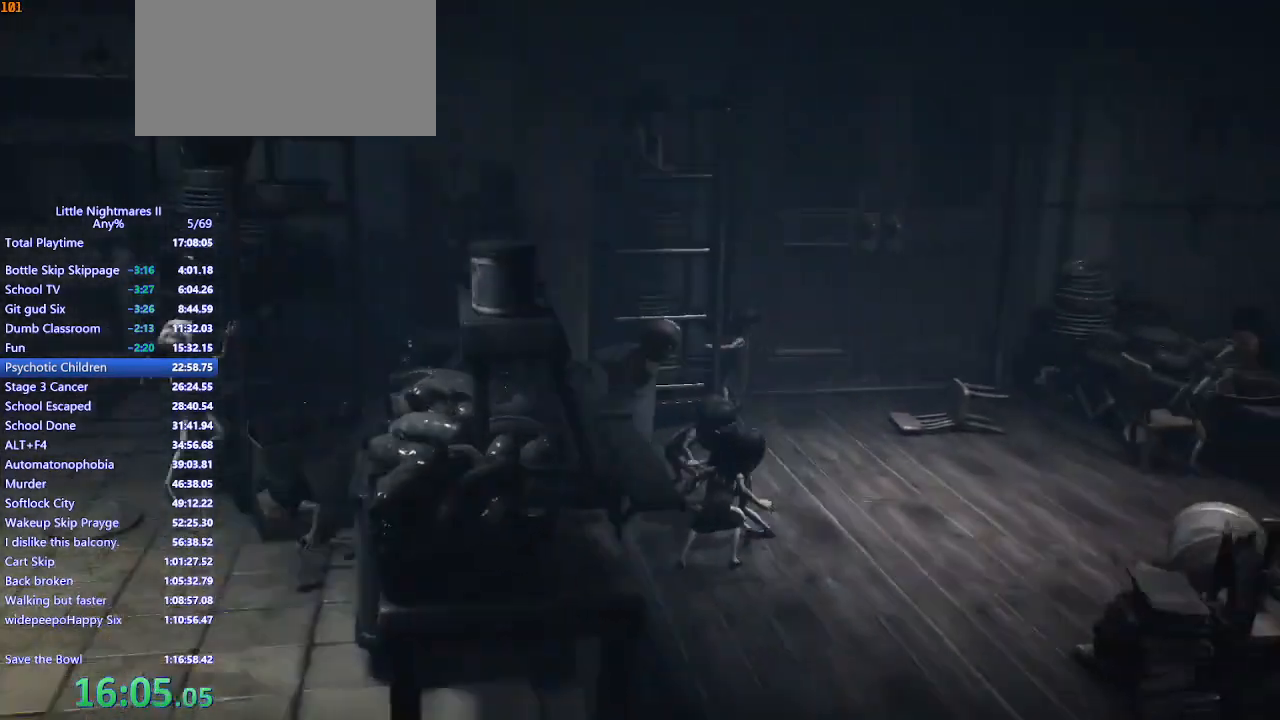
{"keys": ["d"], "mouse": ["mb4"], "events": []}
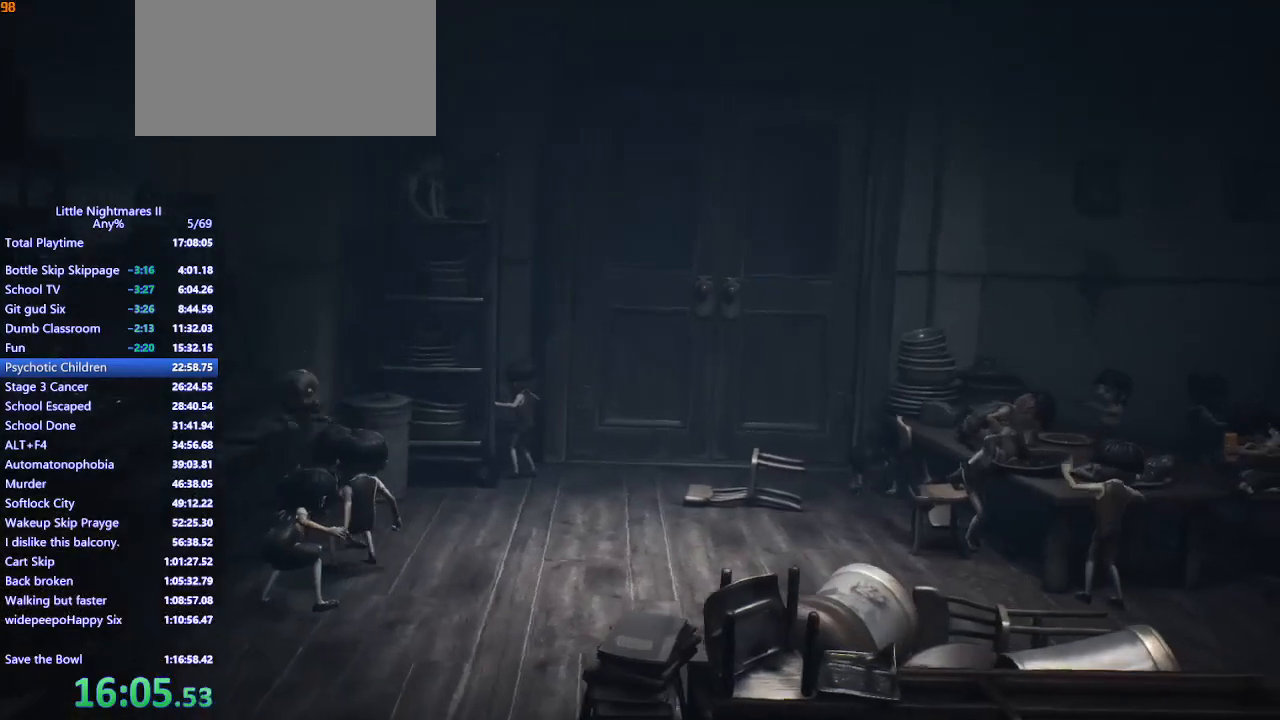
{"keys": ["d"], "mouse": ["mb4"], "events": []}
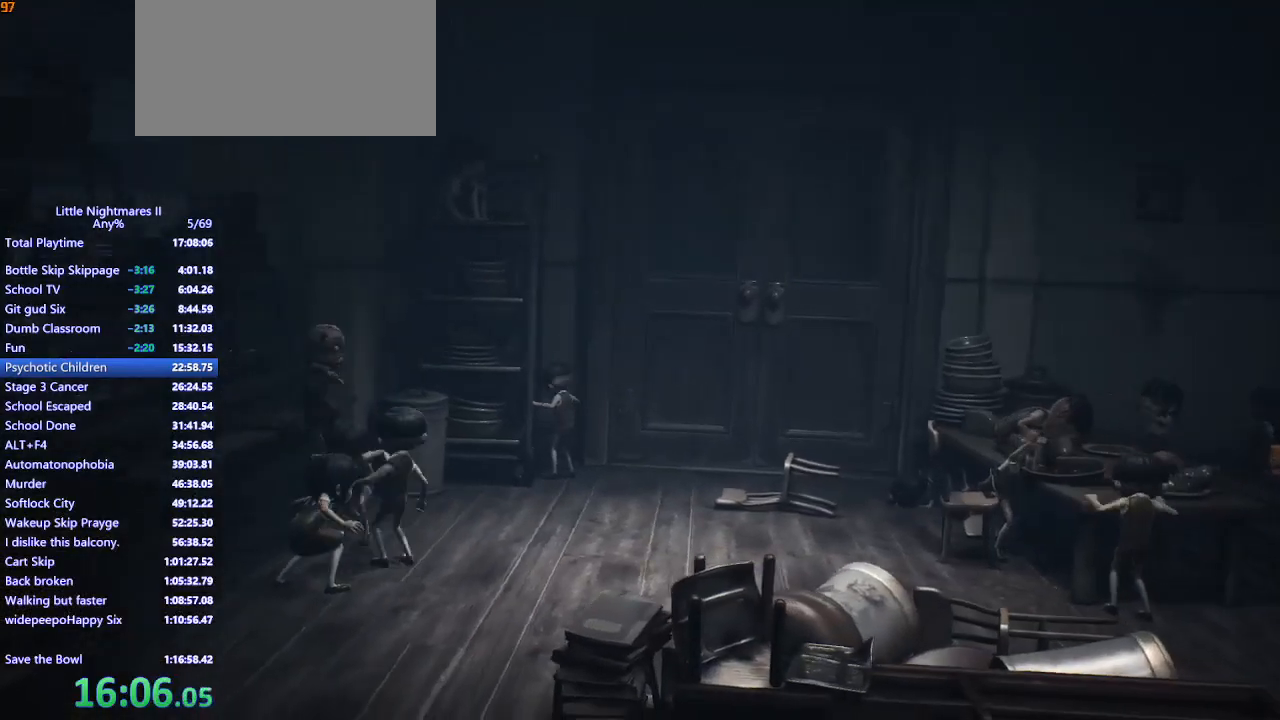
{"keys": ["d"], "mouse": ["mb4"], "events": []}
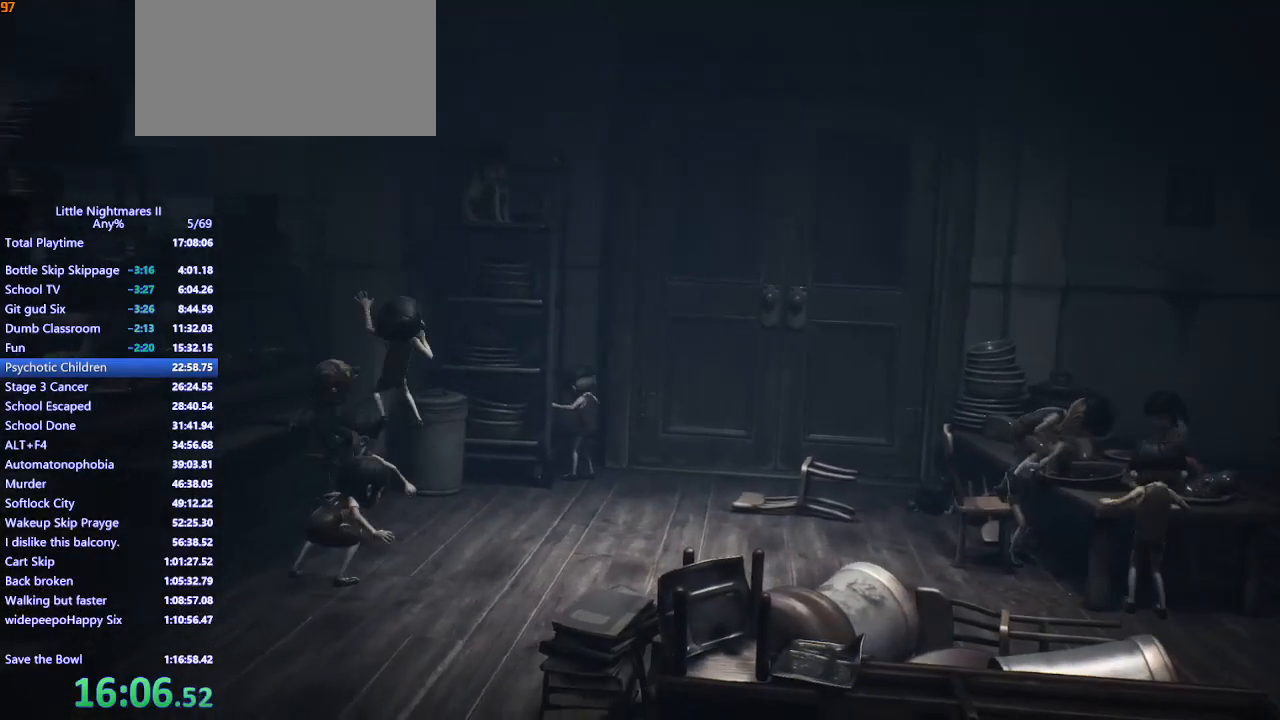
{"keys": ["d", "s"], "mouse": ["mb4"], "events": [[167, "s", "down"]]}
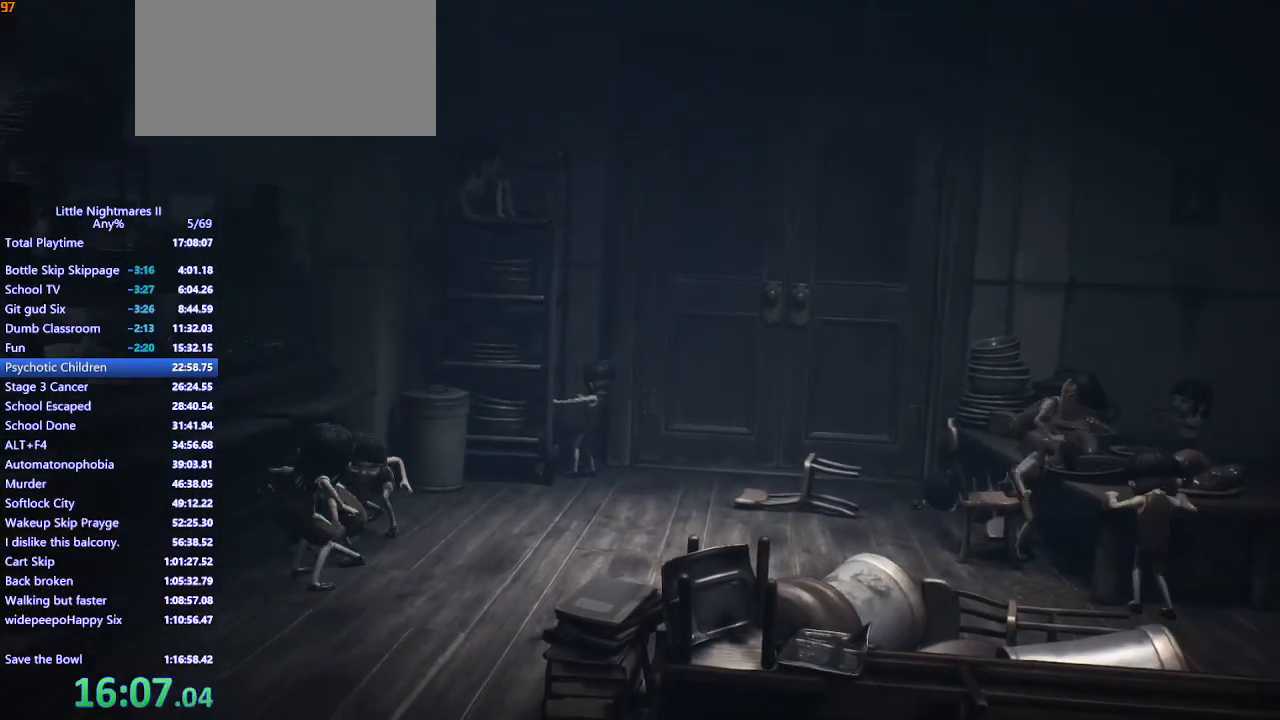
{"keys": ["d", "s", "space"], "mouse": ["mb4"], "events": [[200, "d", "up"], [233, "space", "down"], [400, "d", "down"]]}
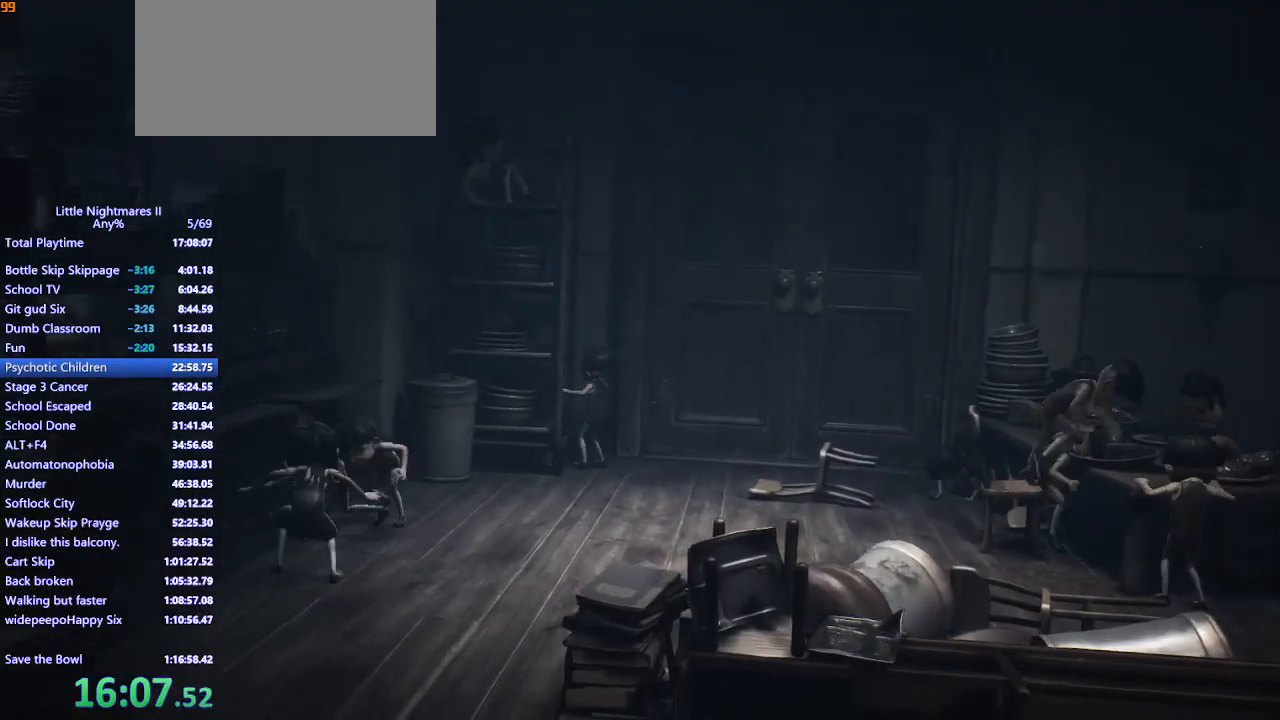
{"keys": [], "mouse": [], "events": [[233, "mouse_mb4", "up"], [233, "s", "up"], [267, "space", "up"], [300, "d", "up"]]}